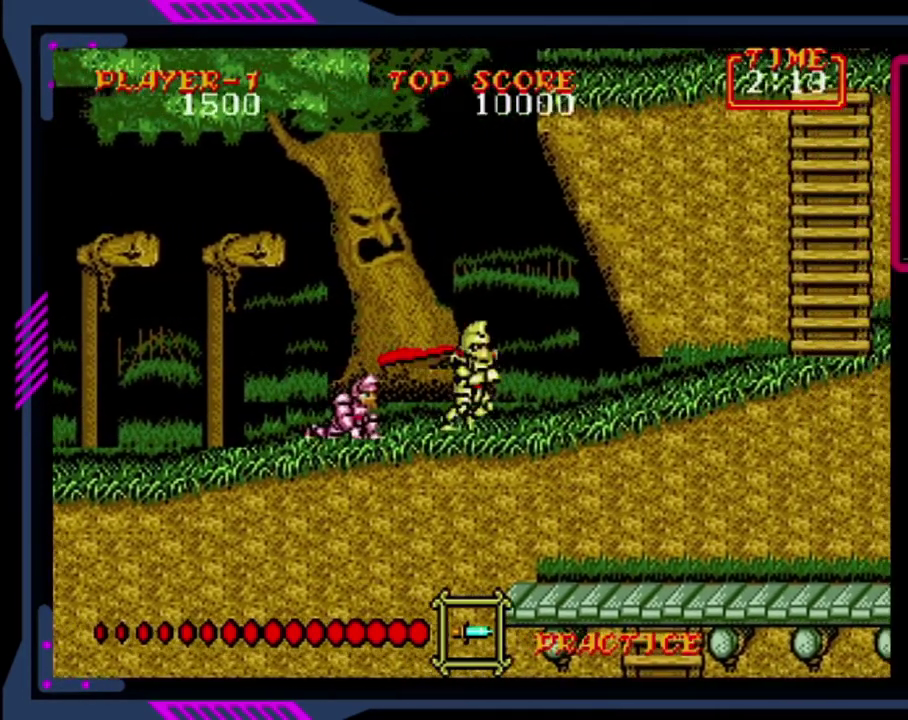
Gameplay with a controller (PlayStation layout); each line is a JSON object with the inputs held at the frame after it. "events" lists button and stick changes between this image and that frame as [ms after this image, input, new state], when the widget could be followed in between. This overlay highlights the sticks when they move; stick clicks (L3 R3) are not distinguishable. Not read: L3 R3 START right_stick.
{"buttons": ["DPAD_RIGHT"], "left_stick": "center", "events": []}
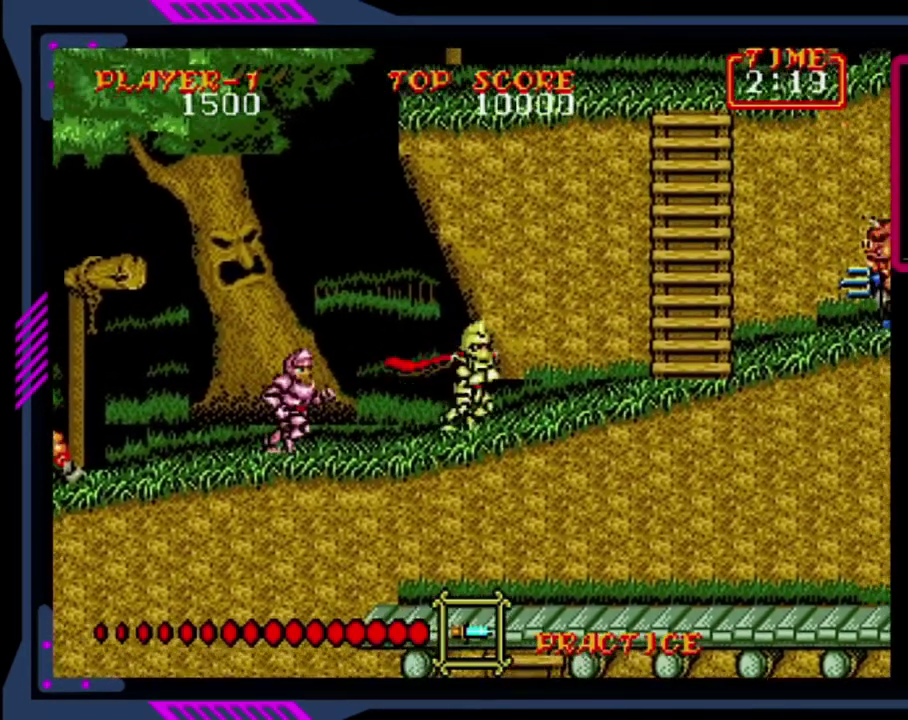
{"buttons": ["SQUARE", "DPAD_RIGHT"], "left_stick": "center", "events": [[400, "SQUARE", "down"]]}
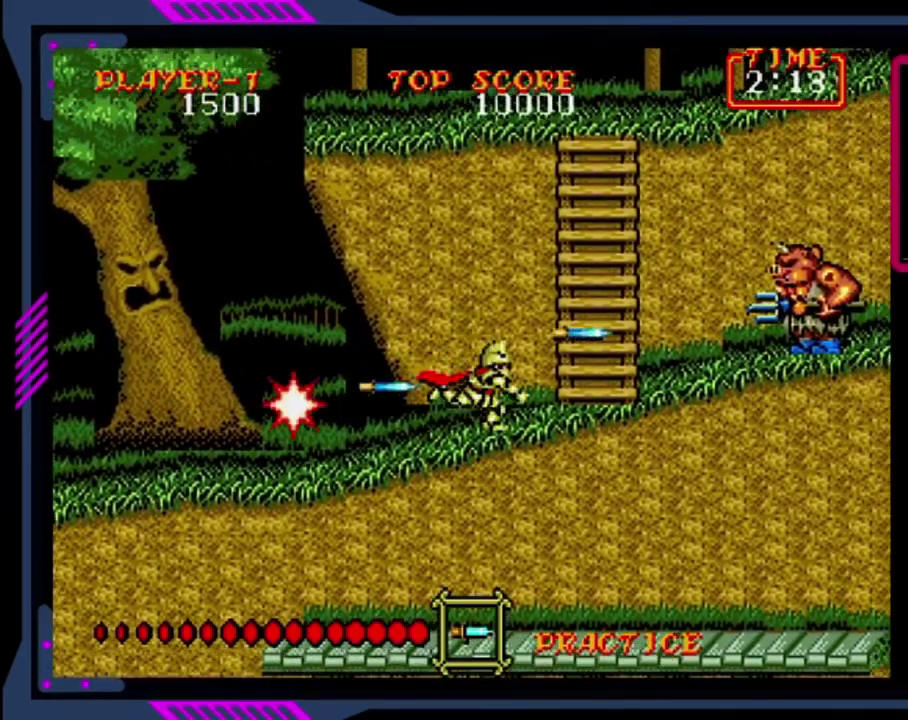
{"buttons": ["SQUARE"], "left_stick": "center", "events": [[40, "SQUARE", "up"], [120, "DPAD_RIGHT", "up"], [240, "SQUARE", "down"], [400, "SQUARE", "up"], [520, "SQUARE", "down"]]}
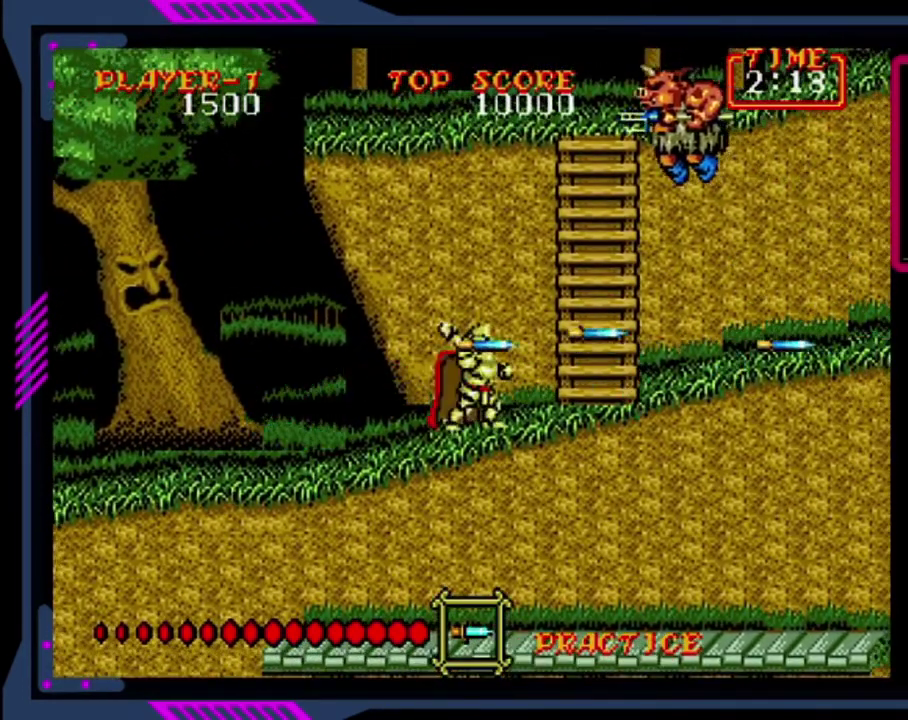
{"buttons": ["SQUARE", "DPAD_DOWN"], "left_stick": "center", "events": [[120, "SQUARE", "up"], [160, "DPAD_RIGHT", "down"], [400, "DPAD_DOWN", "down"], [400, "DPAD_LEFT", "down"], [400, "DPAD_RIGHT", "up"], [480, "DPAD_LEFT", "up"], [480, "SQUARE", "down"]]}
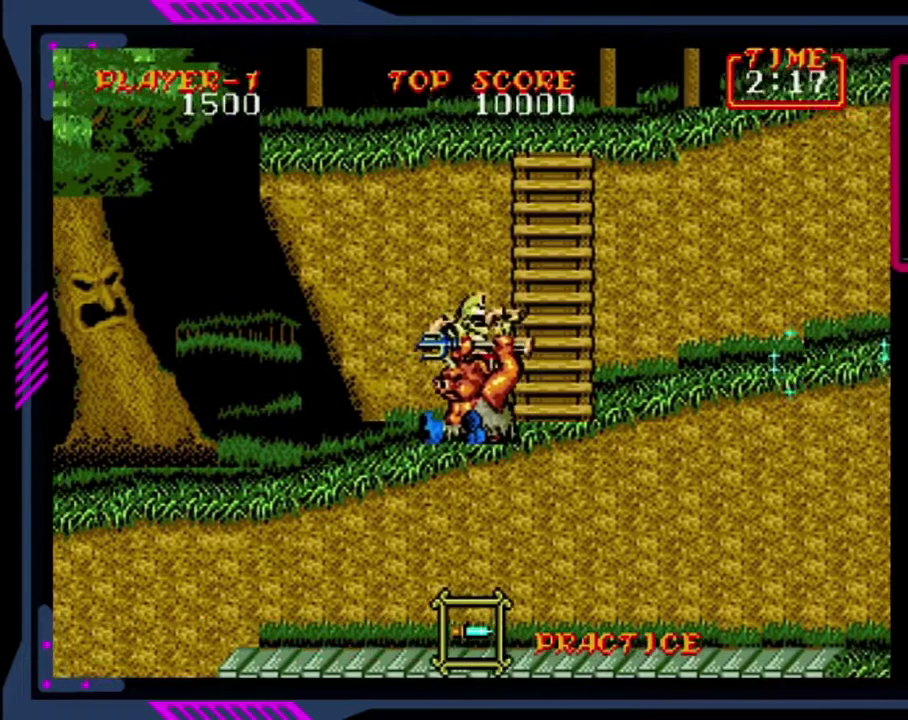
{"buttons": ["SQUARE"], "left_stick": "center", "events": [[80, "SQUARE", "up"], [160, "SQUARE", "down"], [240, "DPAD_DOWN", "up"], [280, "SQUARE", "up"], [520, "SQUARE", "down"]]}
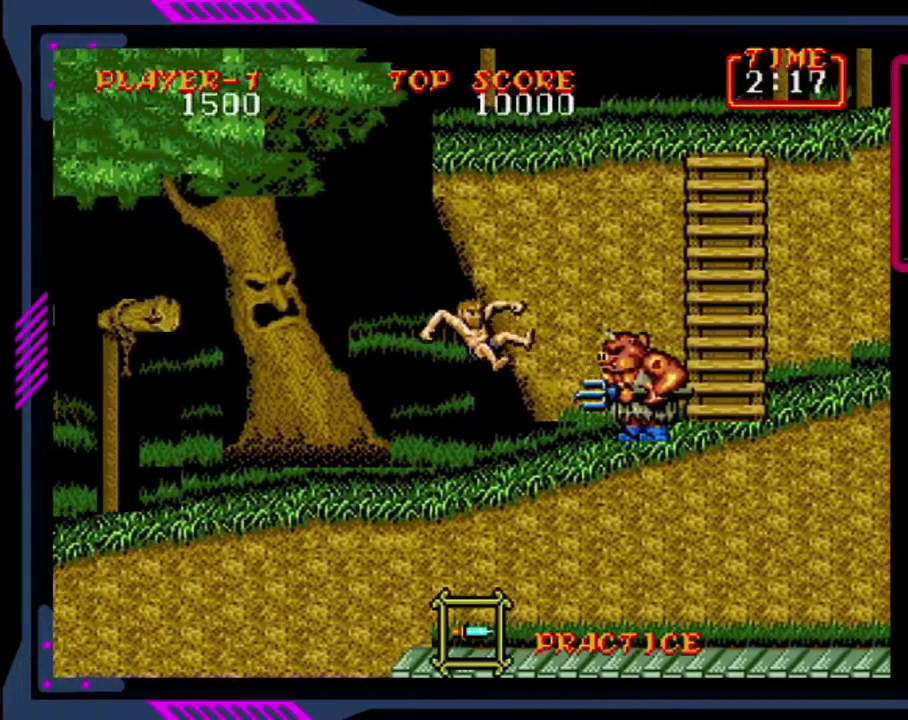
{"buttons": ["SQUARE"], "left_stick": "center", "events": [[80, "SQUARE", "up"], [360, "SQUARE", "down"]]}